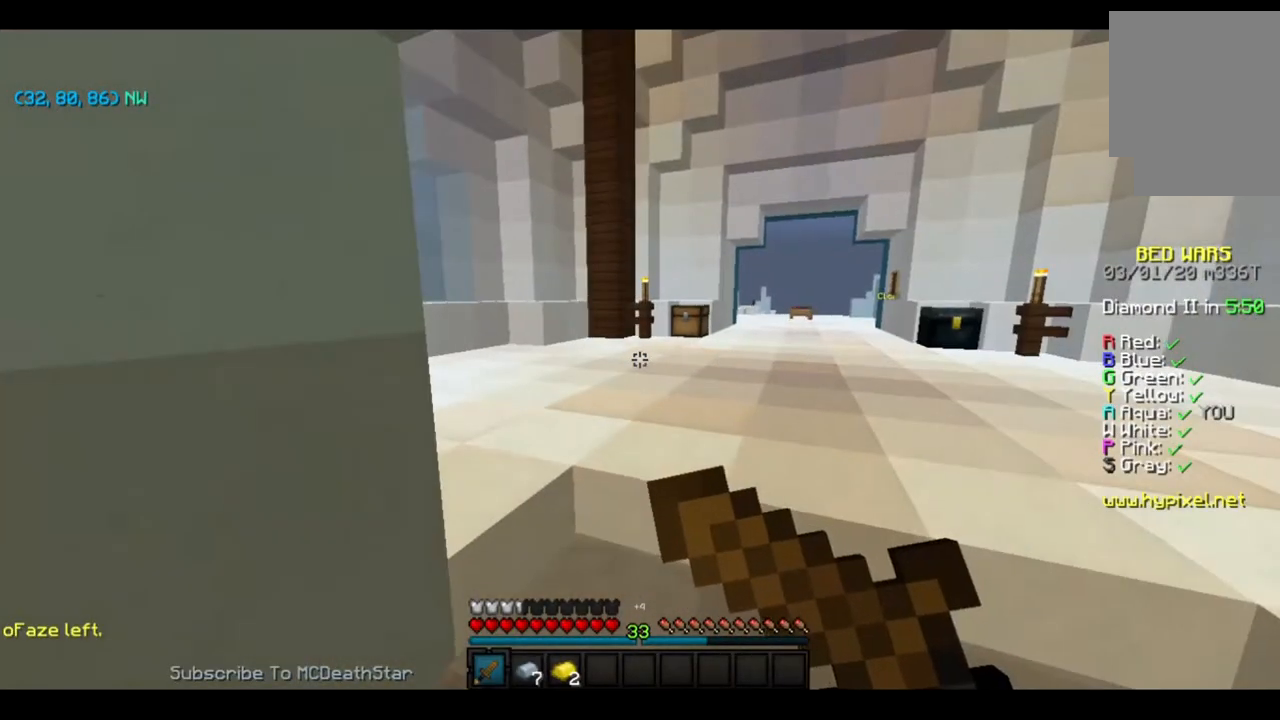
Gameplay with keyboard; each line is a JSON object with the keys held at the frame after it. "events" lists presses ("down") and releases ("up") of "a", "d", "s" and "w" between this image and that frame as [ms after this image, input, new state], when the widget could be followed in between. No other keys are recorded. Mouse input is not recorded.
{"keys": ["w"], "events": [[217, "w", "down"]]}
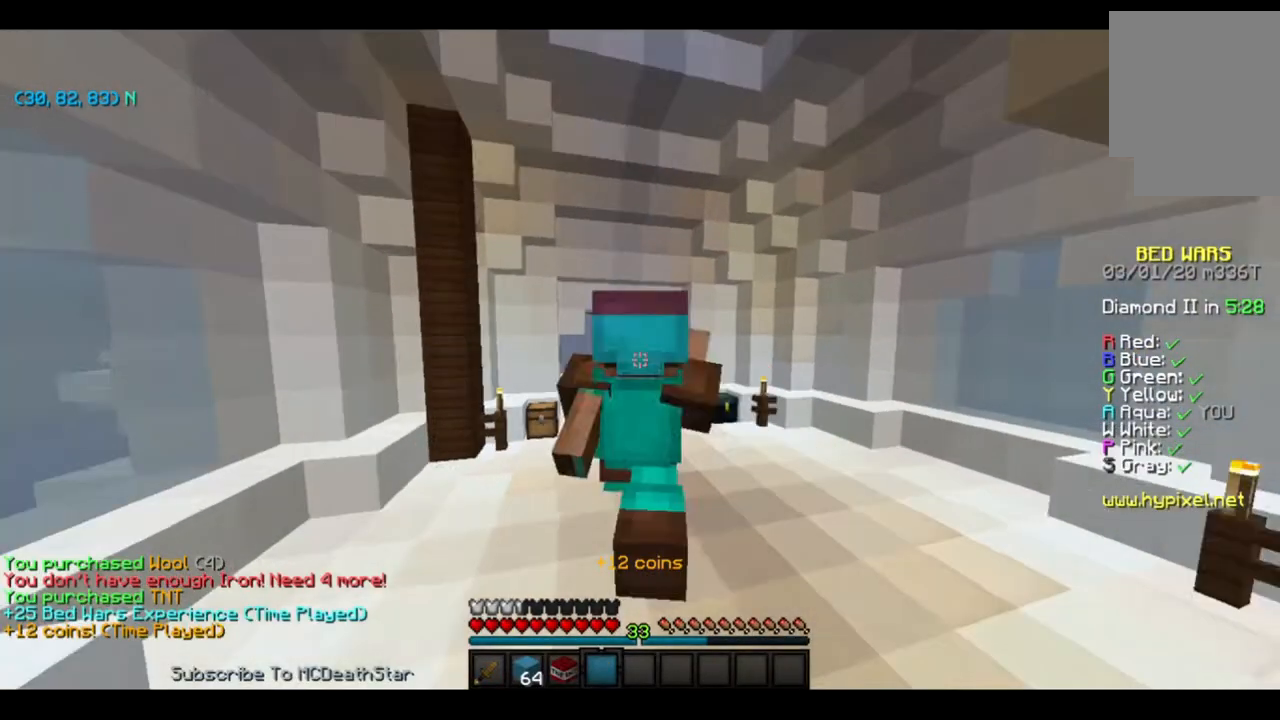
{"keys": ["w"], "events": []}
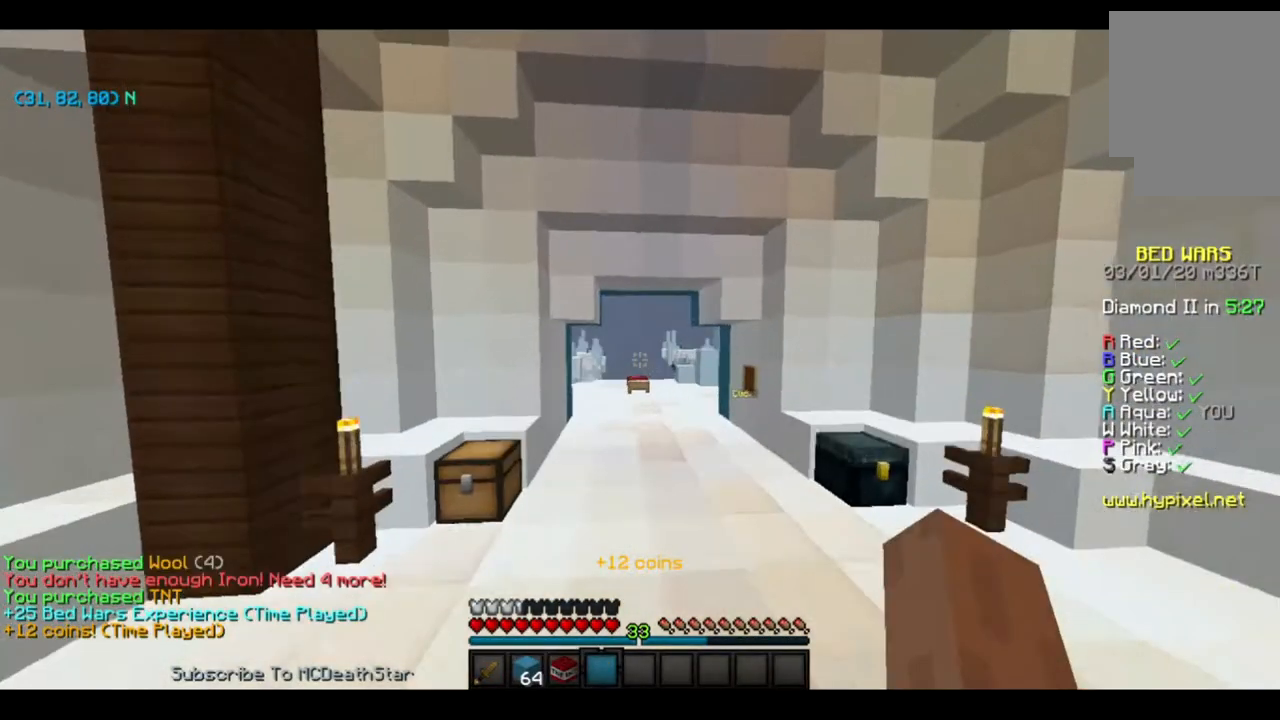
{"keys": ["w"], "events": []}
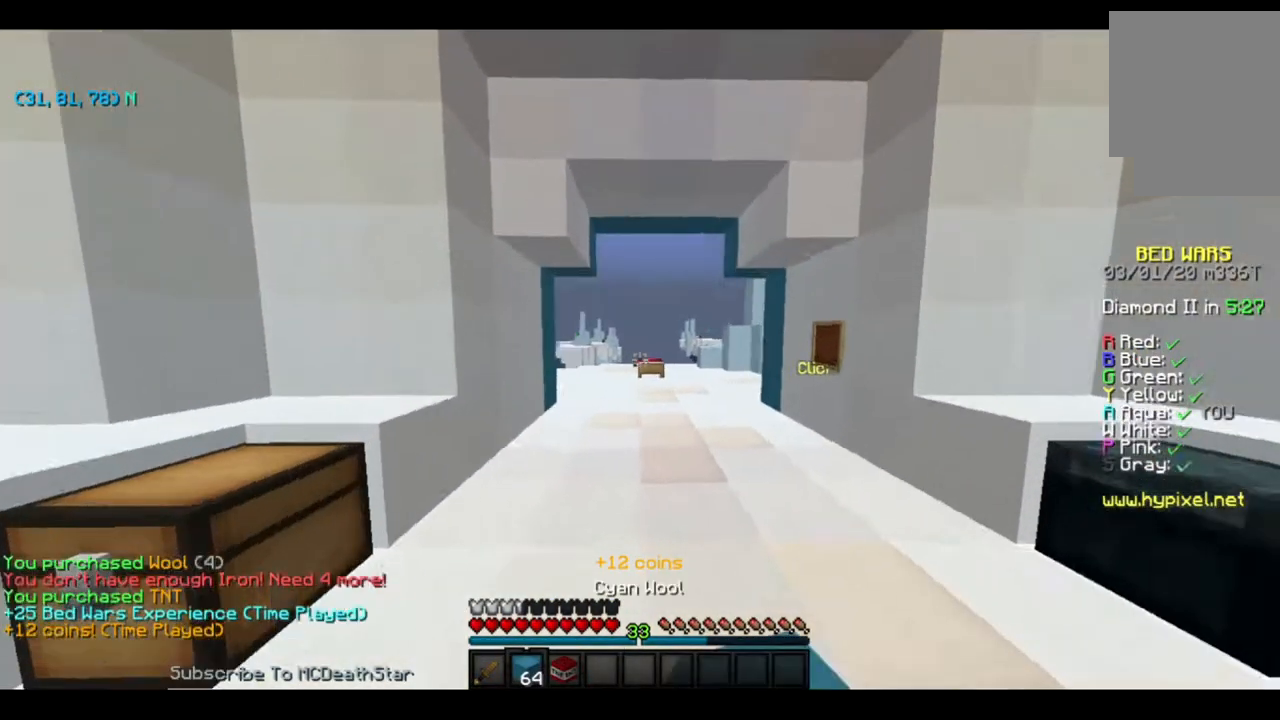
{"keys": ["w"], "events": [[183, "d", "down"], [383, "d", "up"]]}
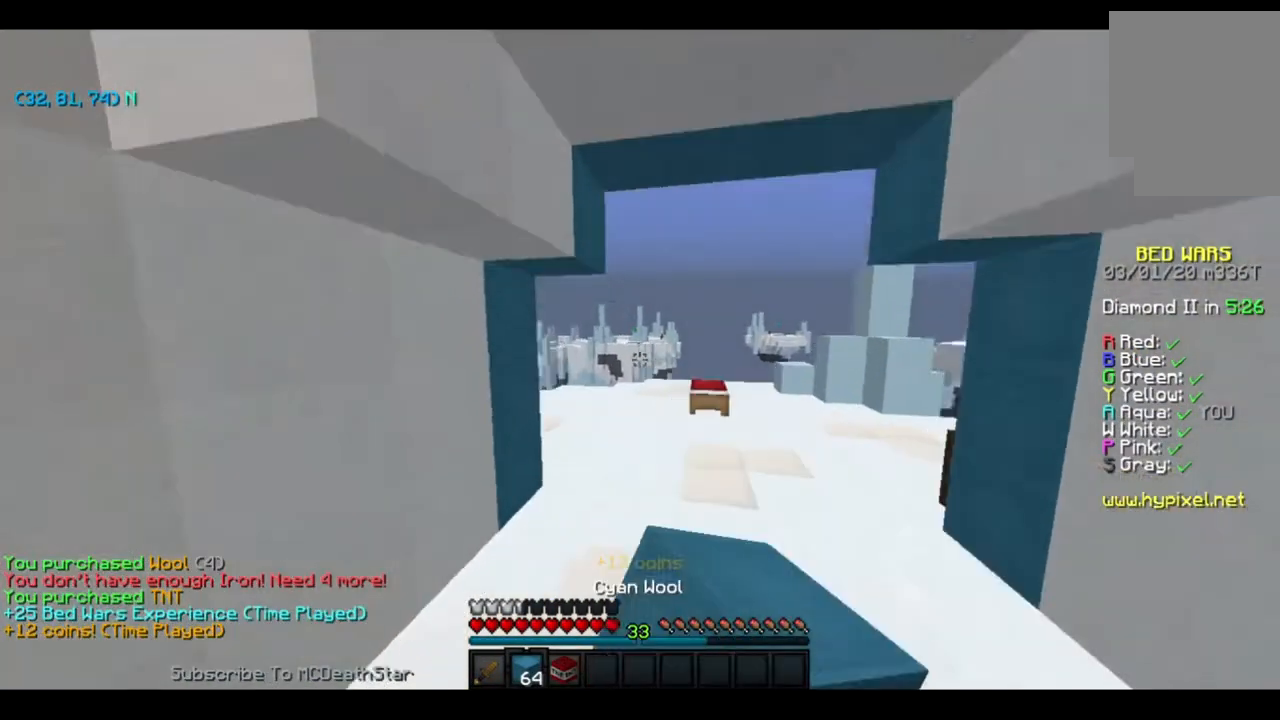
{"keys": ["w"], "events": []}
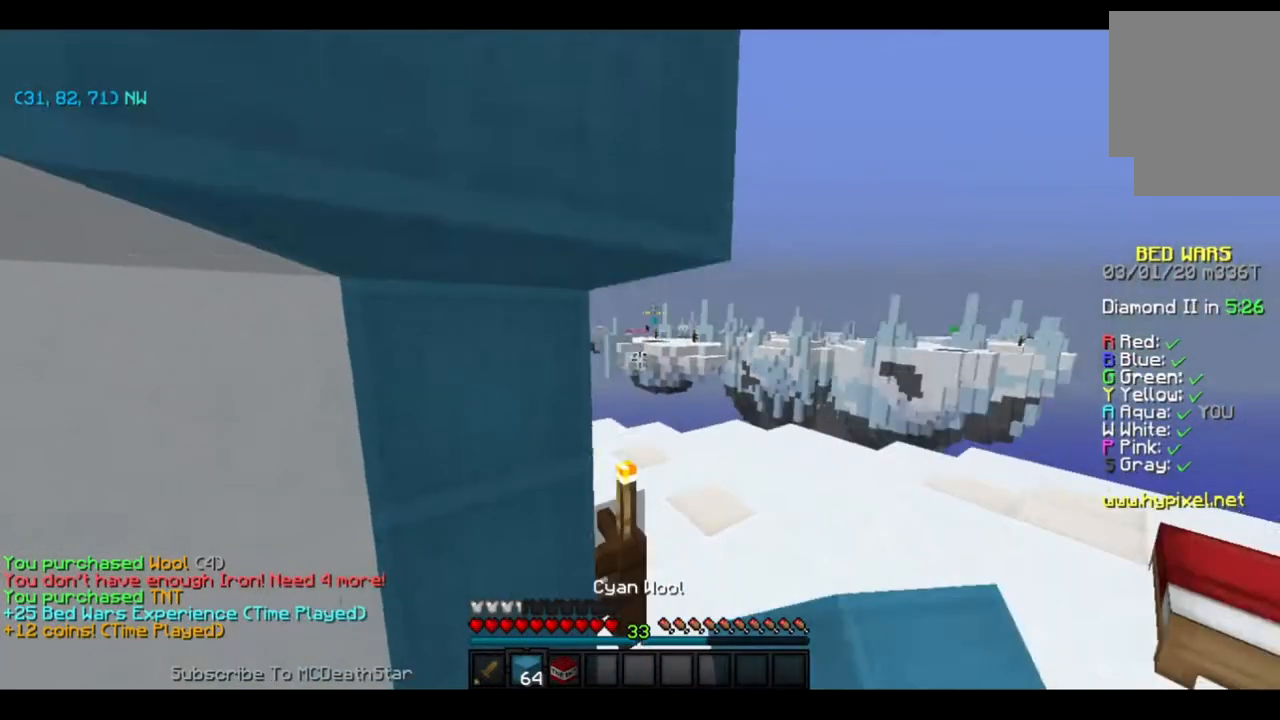
{"keys": ["w"], "events": []}
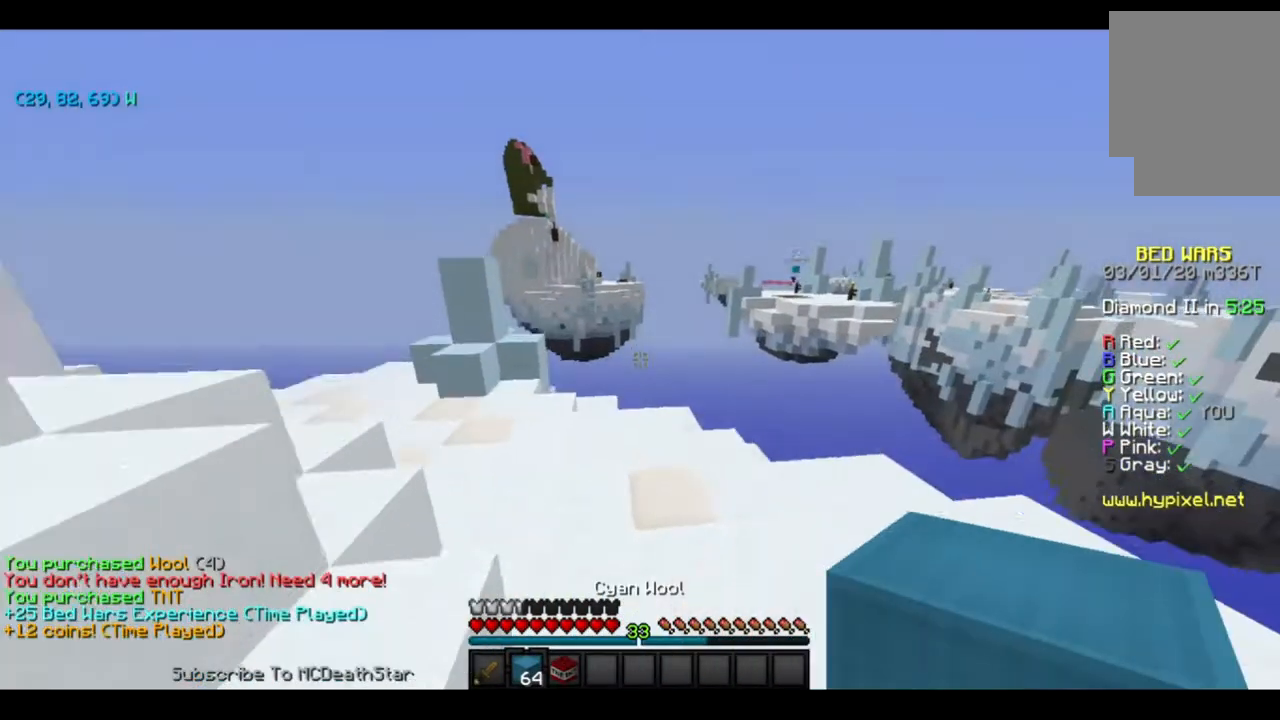
{"keys": ["a", "w"], "events": [[83, "a", "down"]]}
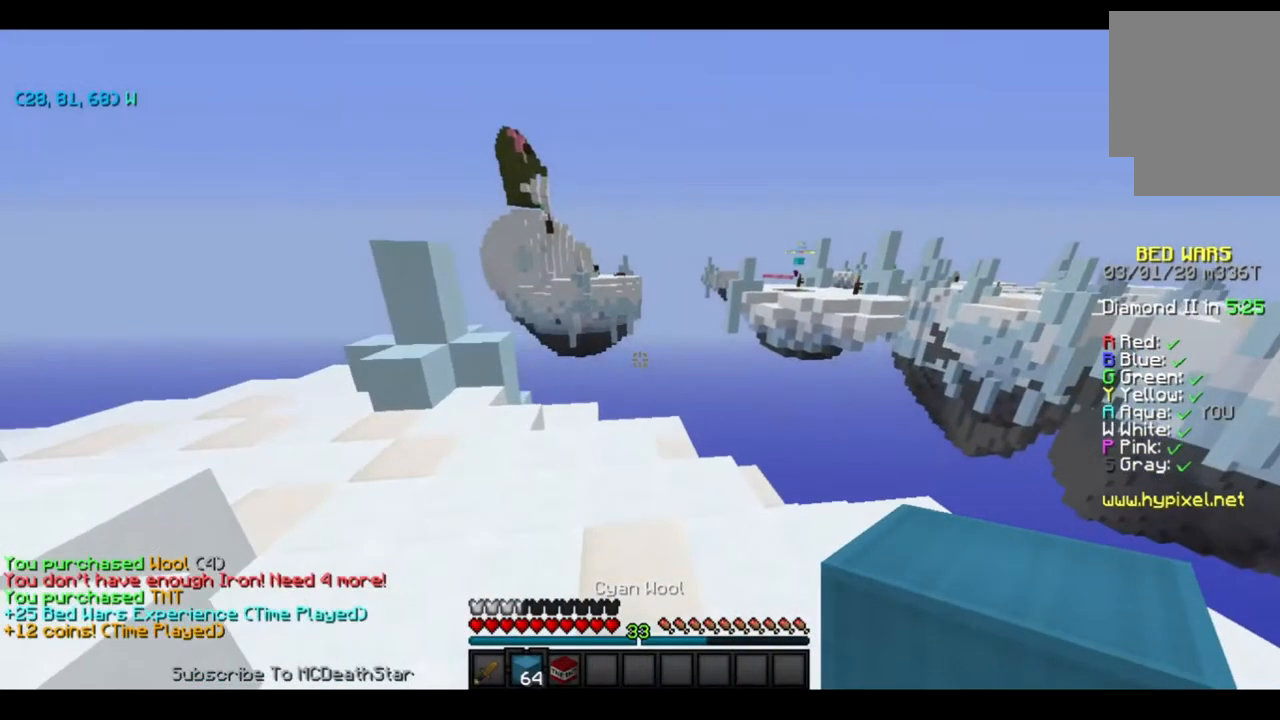
{"keys": ["s"], "events": [[117, "a", "up"], [301, "a", "down"], [301, "d", "down"], [301, "s", "down"], [301, "w", "up"], [334, "a", "up"], [434, "d", "up"]]}
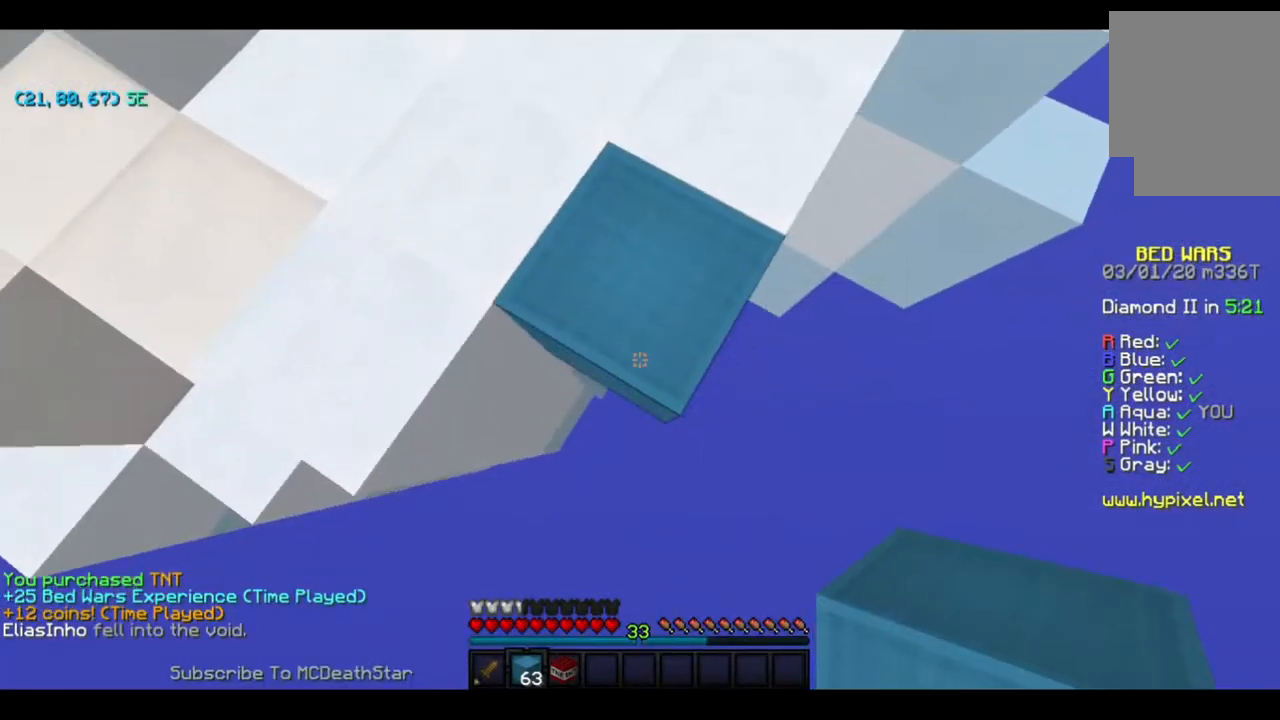
{"keys": ["d", "s"], "events": [[133, "d", "down"], [267, "a", "down"], [267, "d", "up"], [467, "a", "up"], [467, "d", "down"]]}
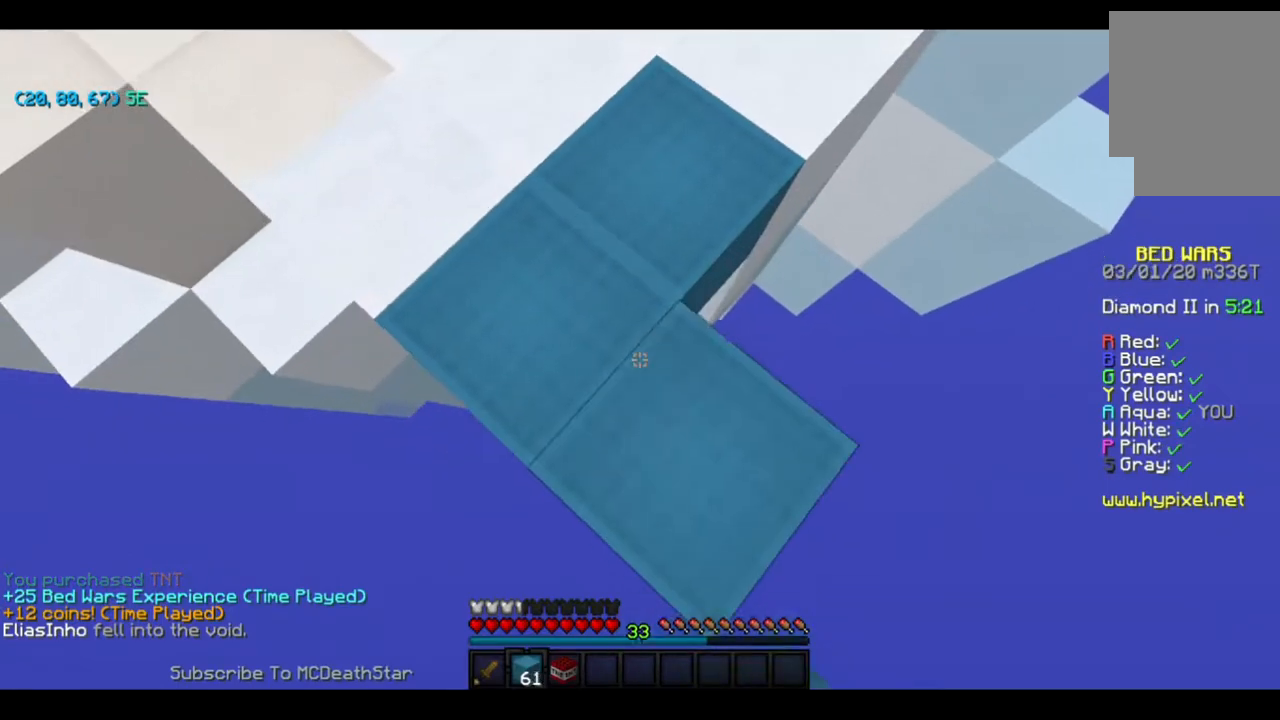
{"keys": ["a", "s"], "events": [[133, "a", "down"], [133, "d", "up"], [266, "d", "down"], [367, "a", "up"], [467, "a", "down"], [467, "d", "up"]]}
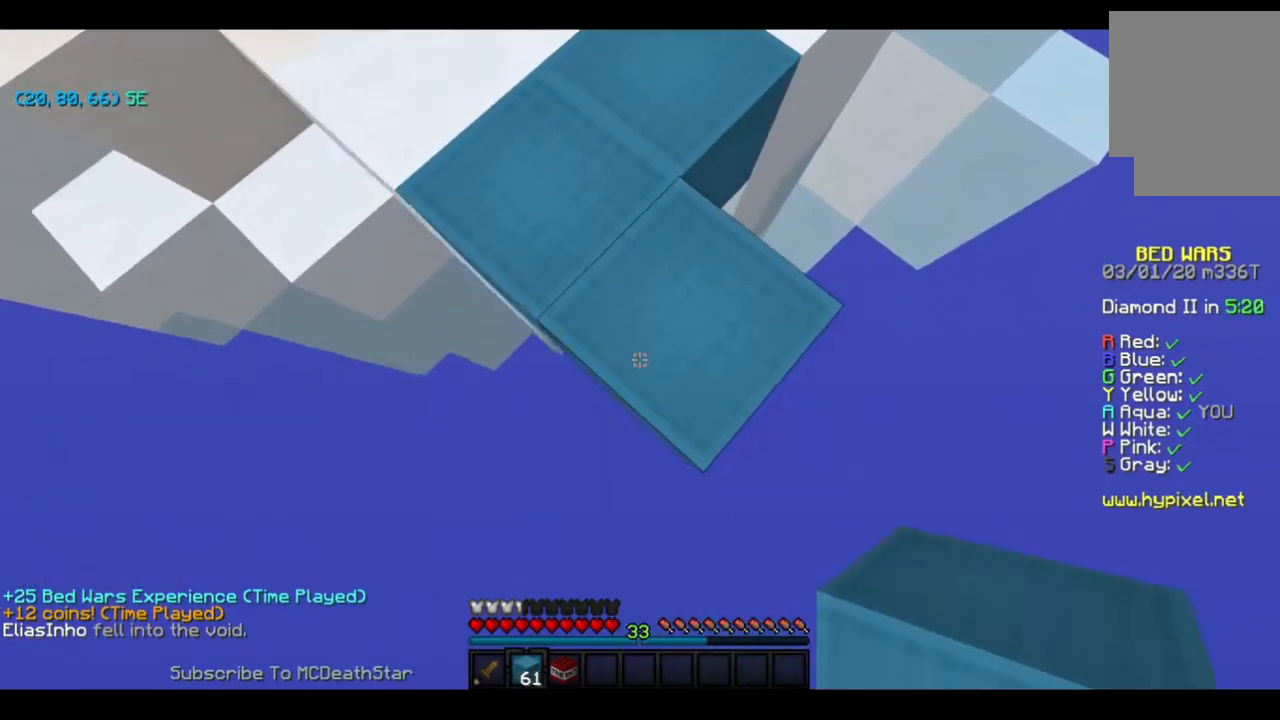
{"keys": ["d", "s"], "events": [[167, "d", "down"], [234, "a", "up"], [334, "a", "down"], [334, "d", "up"], [467, "a", "up"], [467, "d", "down"]]}
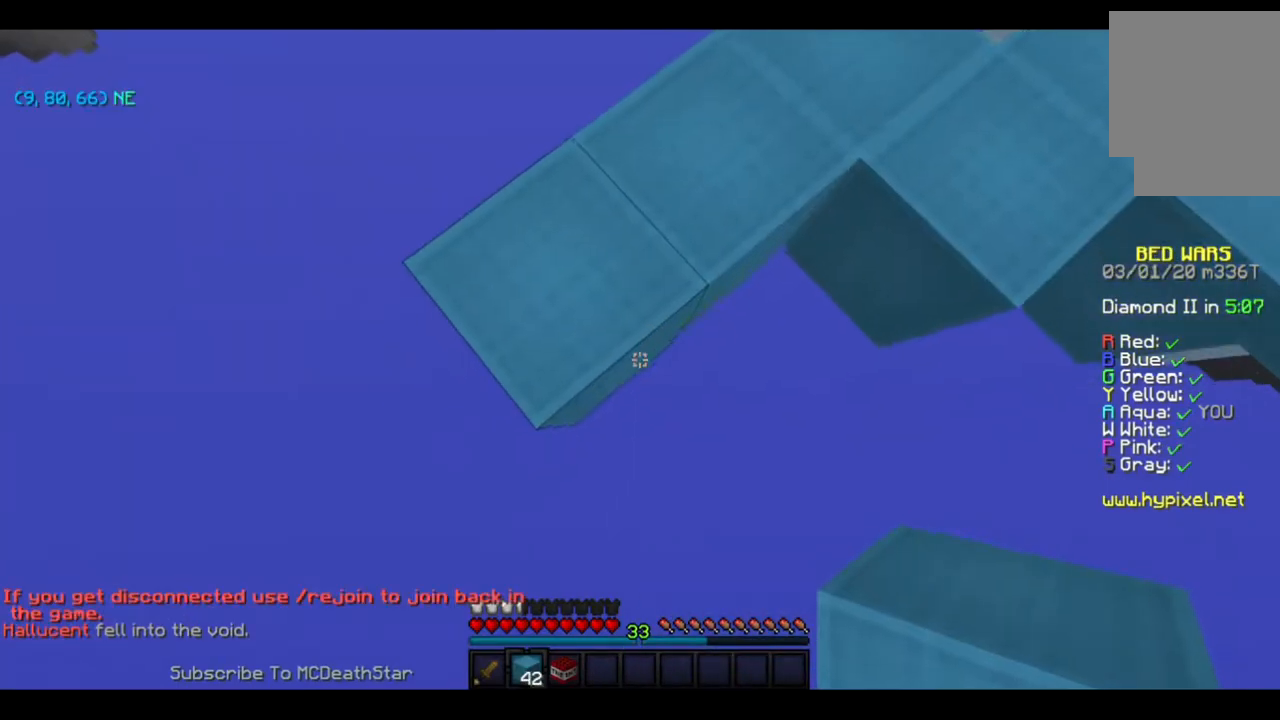
{"keys": ["a", "s"], "events": [[67, "a", "down"], [67, "d", "up"], [201, "d", "down"], [267, "a", "up"], [468, "a", "down"], [468, "d", "up"]]}
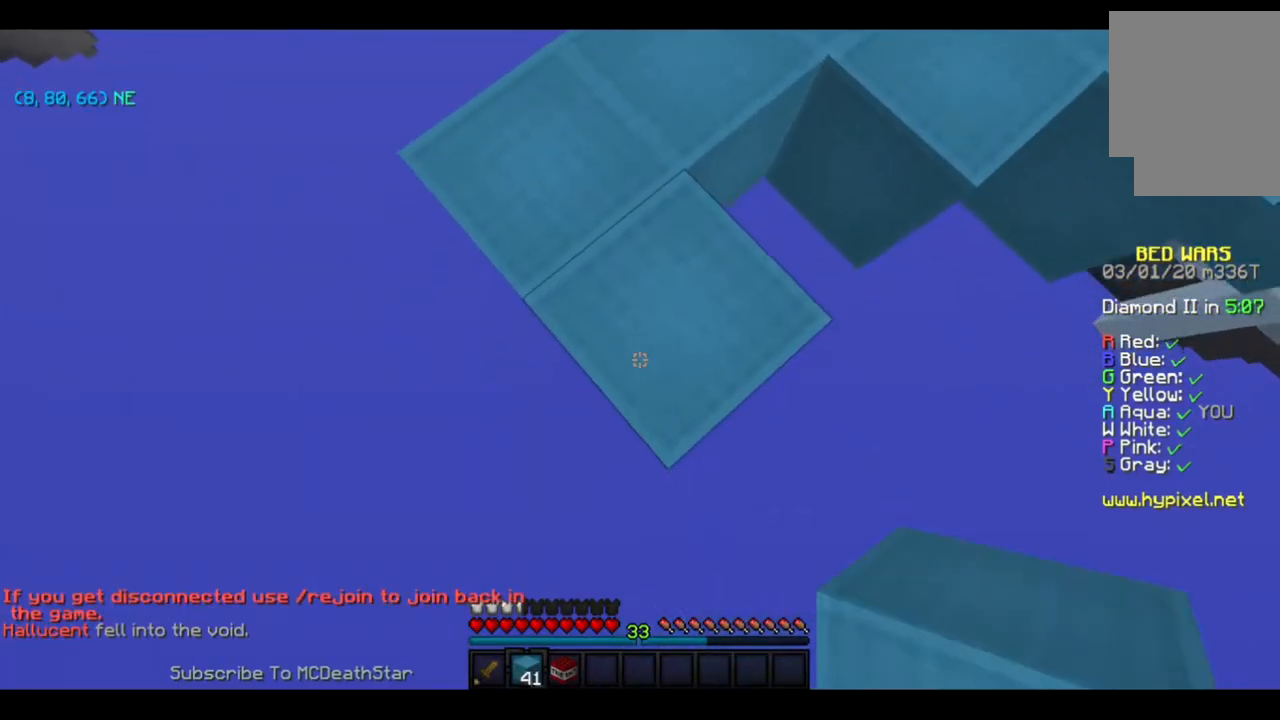
{"keys": ["d", "s"], "events": [[84, "d", "down"], [184, "a", "up"], [284, "d", "up"], [317, "a", "down"], [484, "a", "up"], [484, "d", "down"]]}
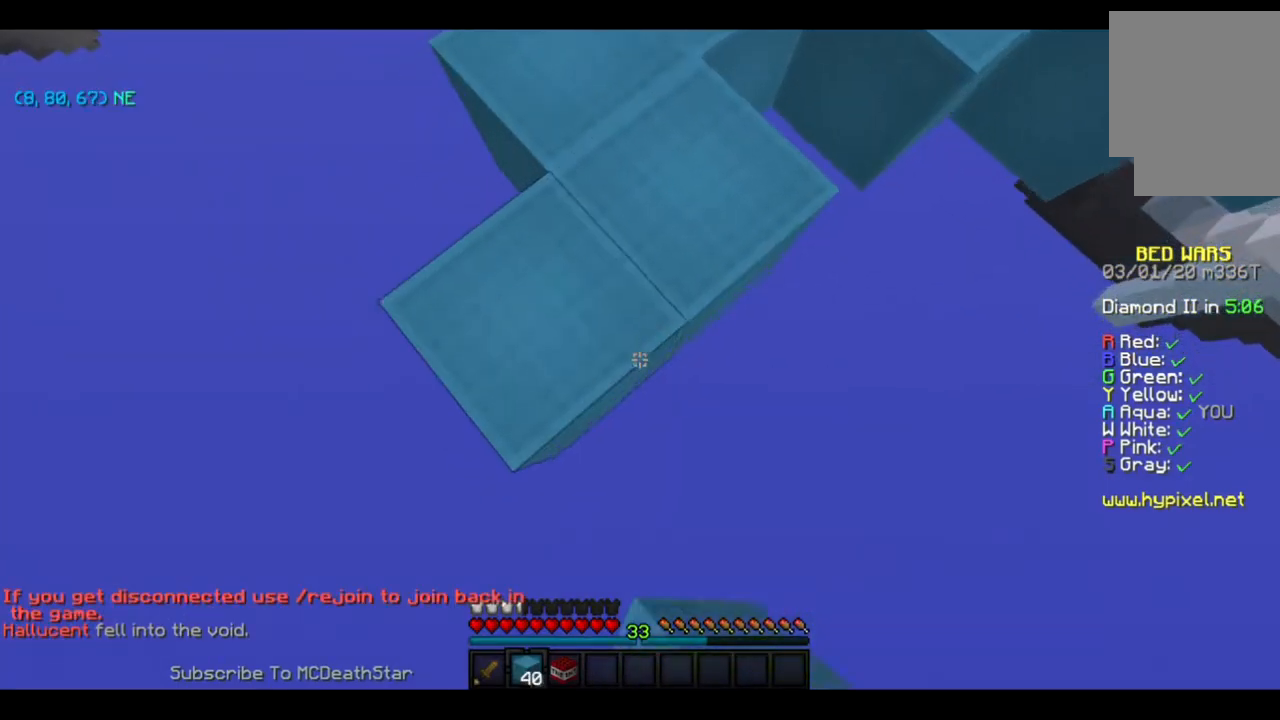
{"keys": ["s"], "events": [[83, "d", "up"], [183, "a", "down"], [283, "d", "down"], [384, "a", "up"], [484, "d", "up"]]}
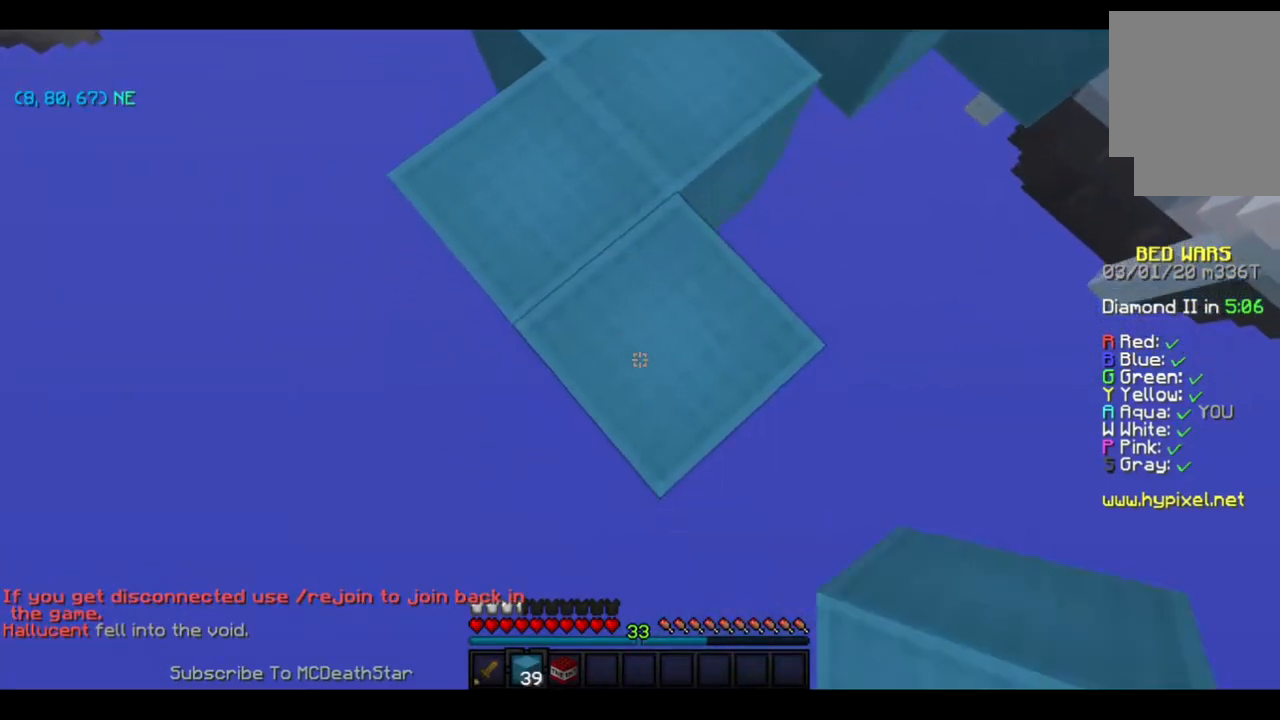
{"keys": ["a", "s"], "events": [[84, "a", "down"], [217, "d", "down"], [284, "a", "up"], [417, "a", "down"], [417, "d", "up"]]}
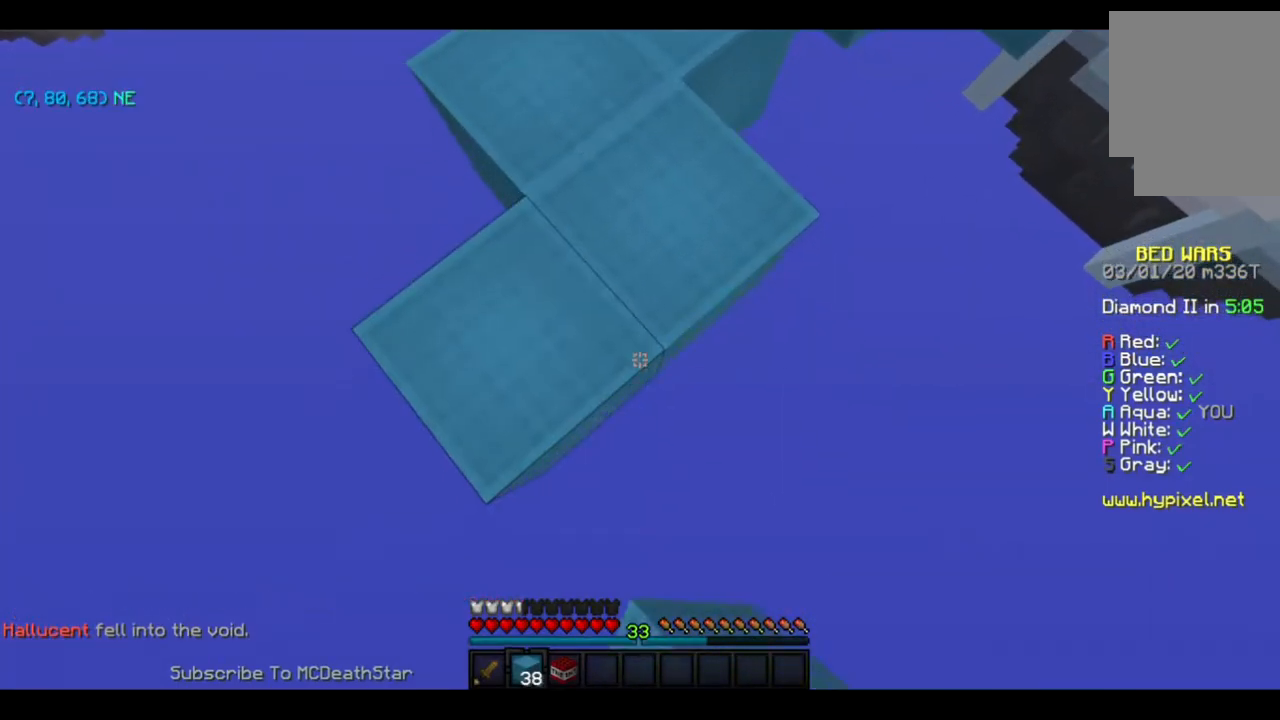
{"keys": ["a", "s"], "events": [[50, "a", "up"], [50, "d", "down"], [300, "a", "down"], [400, "d", "up"]]}
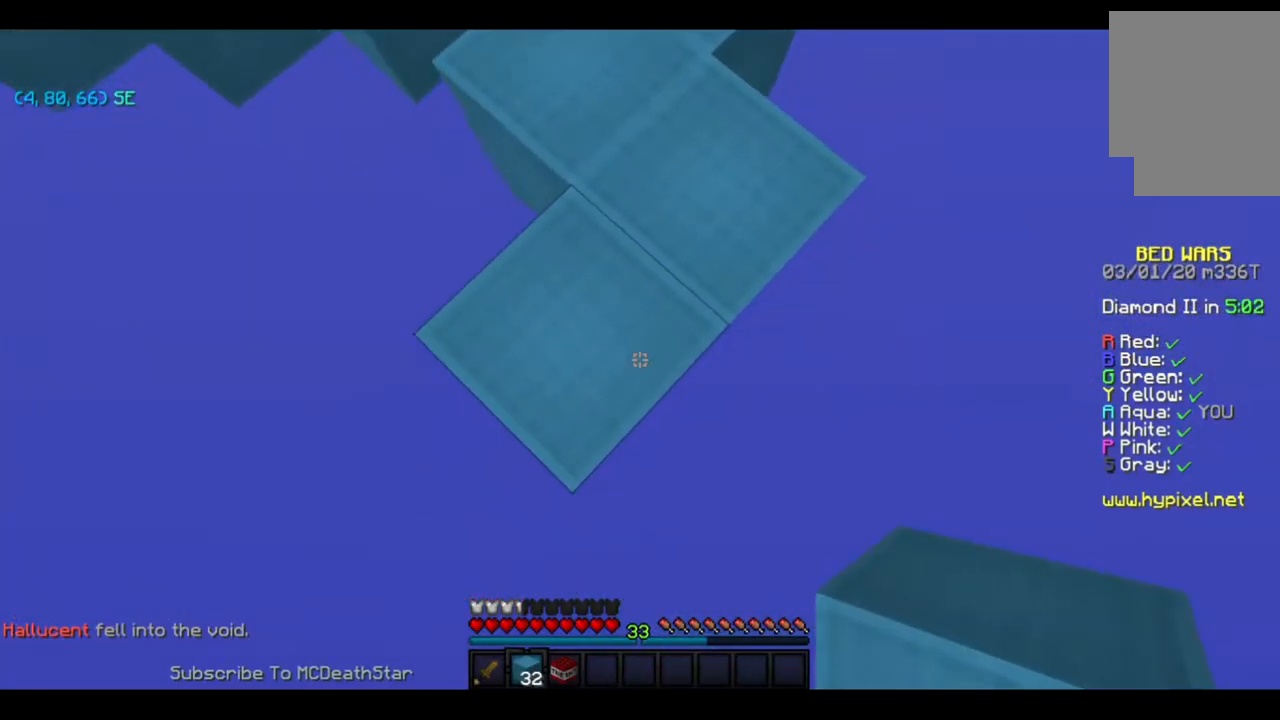
{"keys": ["d", "s"], "events": [[100, "d", "down"], [134, "a", "up"], [217, "d", "up"], [284, "a", "down"], [317, "d", "down"], [417, "a", "up"]]}
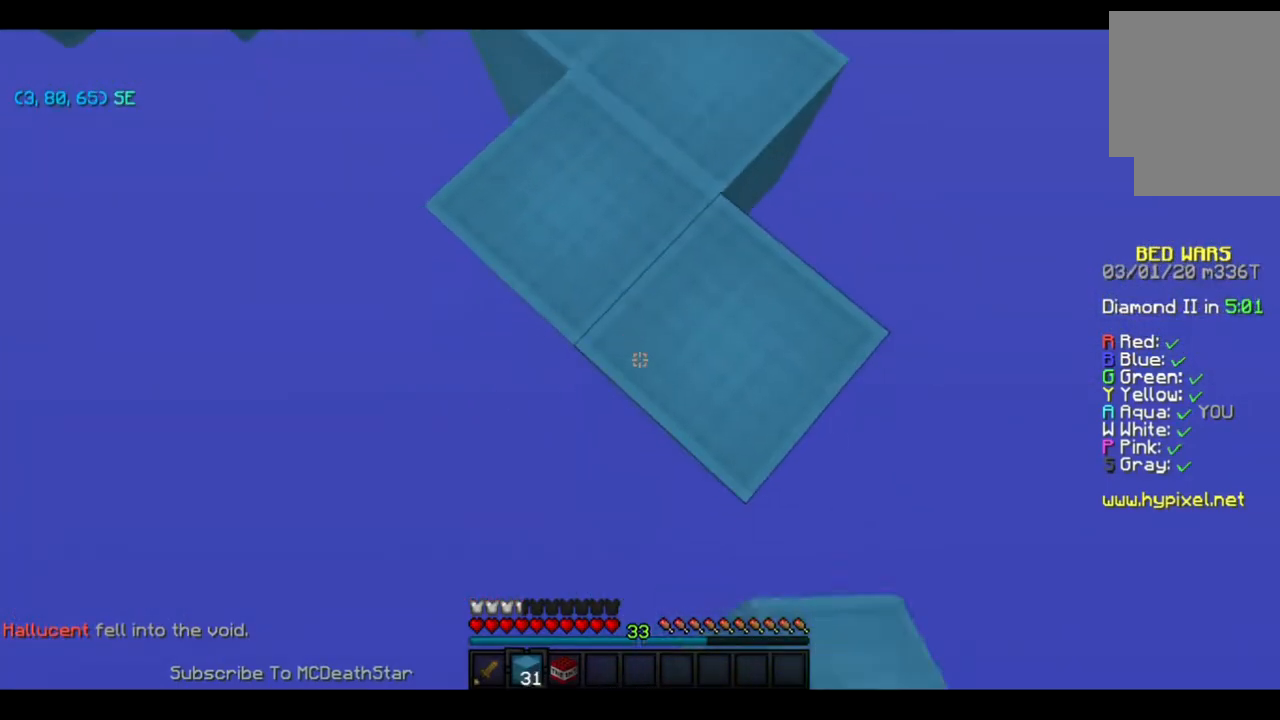
{"keys": ["d", "s"], "events": [[17, "d", "up"], [83, "a", "down"], [317, "d", "down"], [384, "a", "up"]]}
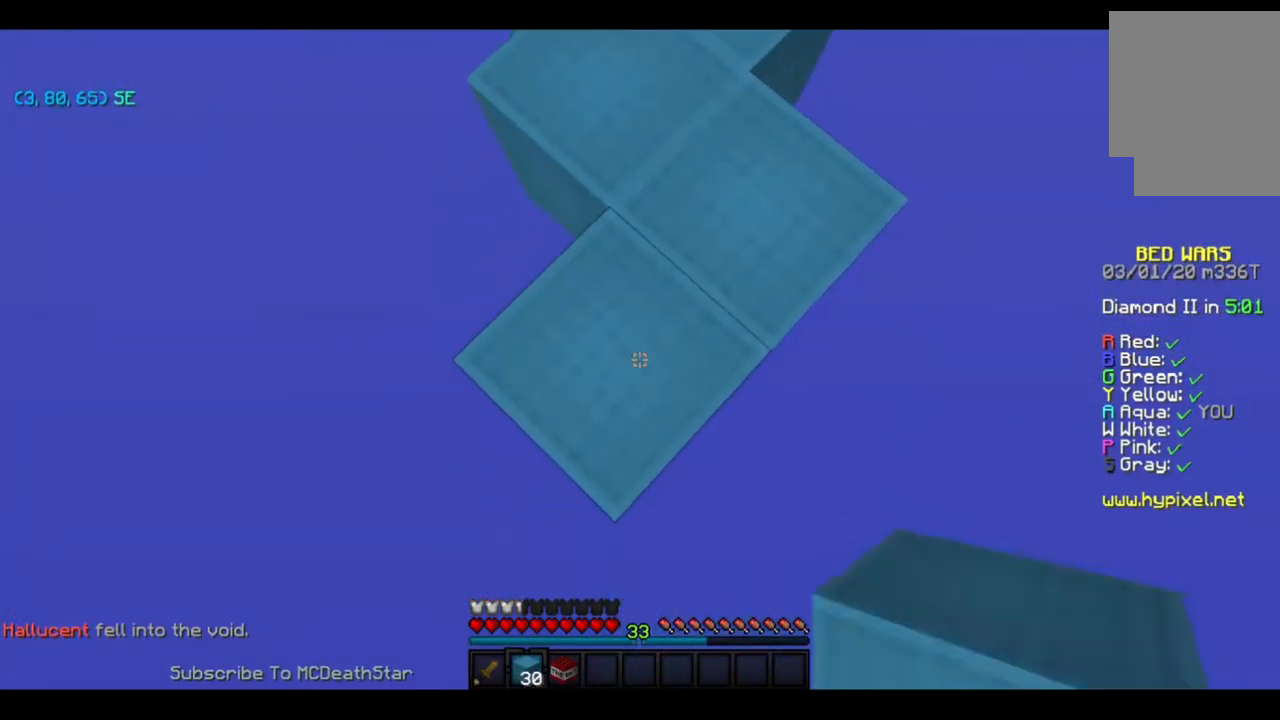
{"keys": [], "events": [[67, "s", "up"], [334, "d", "up"]]}
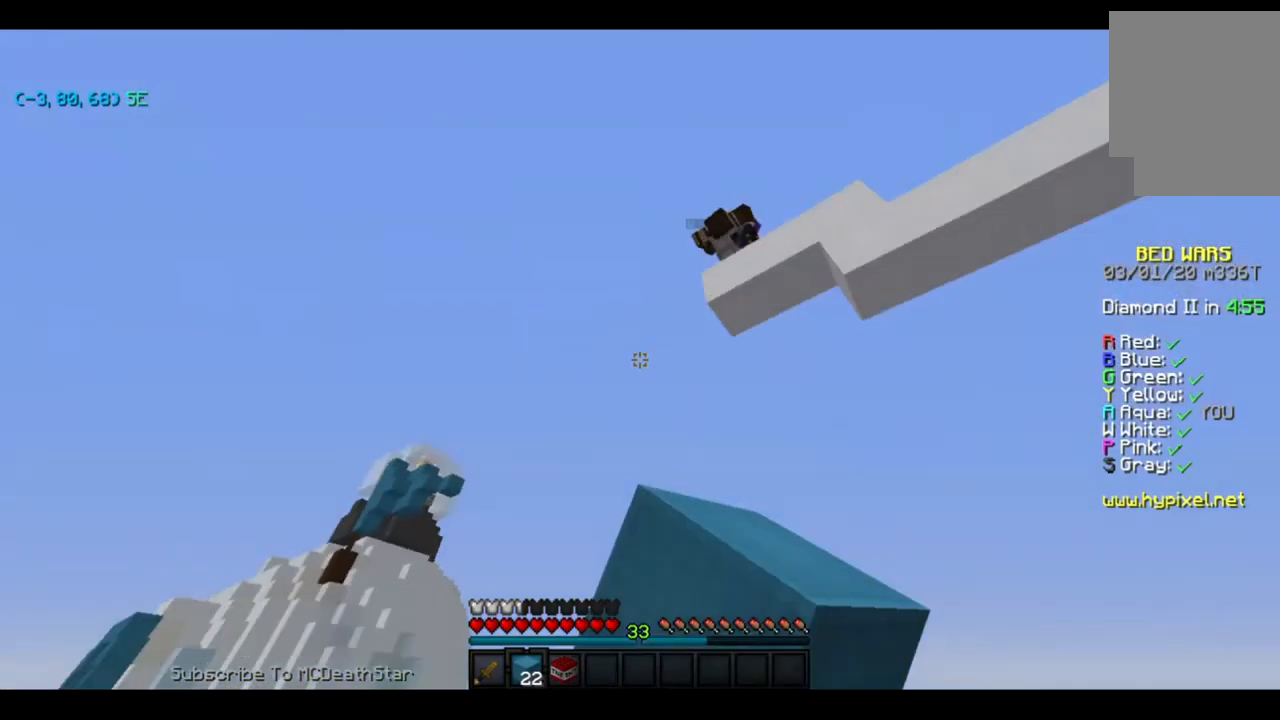
{"keys": ["w"], "events": [[33, "a", "down"], [67, "w", "down"], [333, "a", "up"]]}
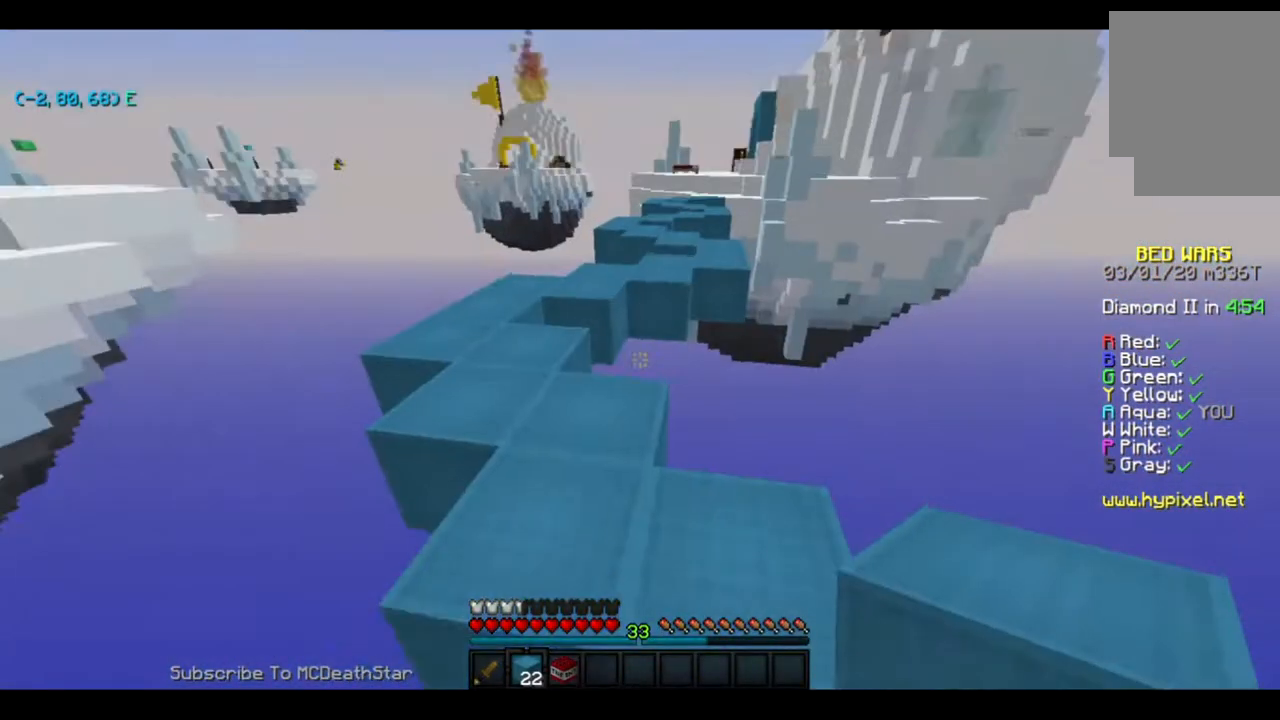
{"keys": ["w"], "events": [[134, "w", "up"], [434, "w", "down"]]}
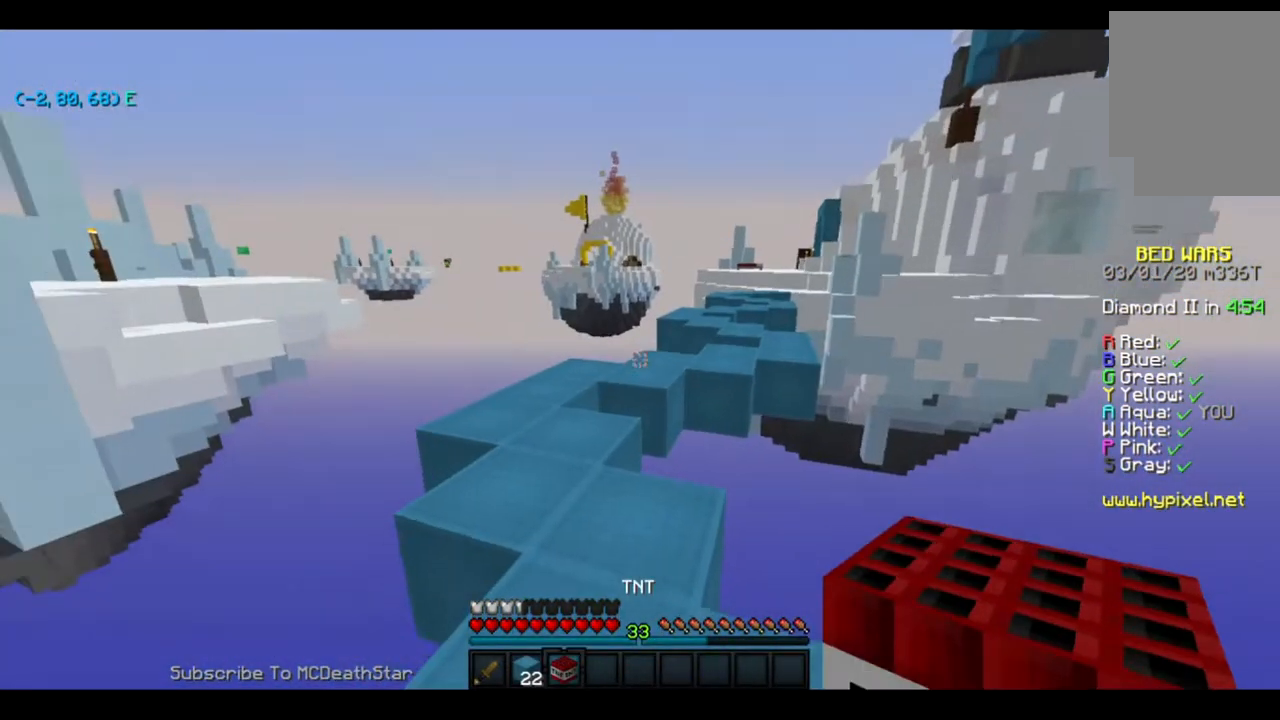
{"keys": ["w"], "events": []}